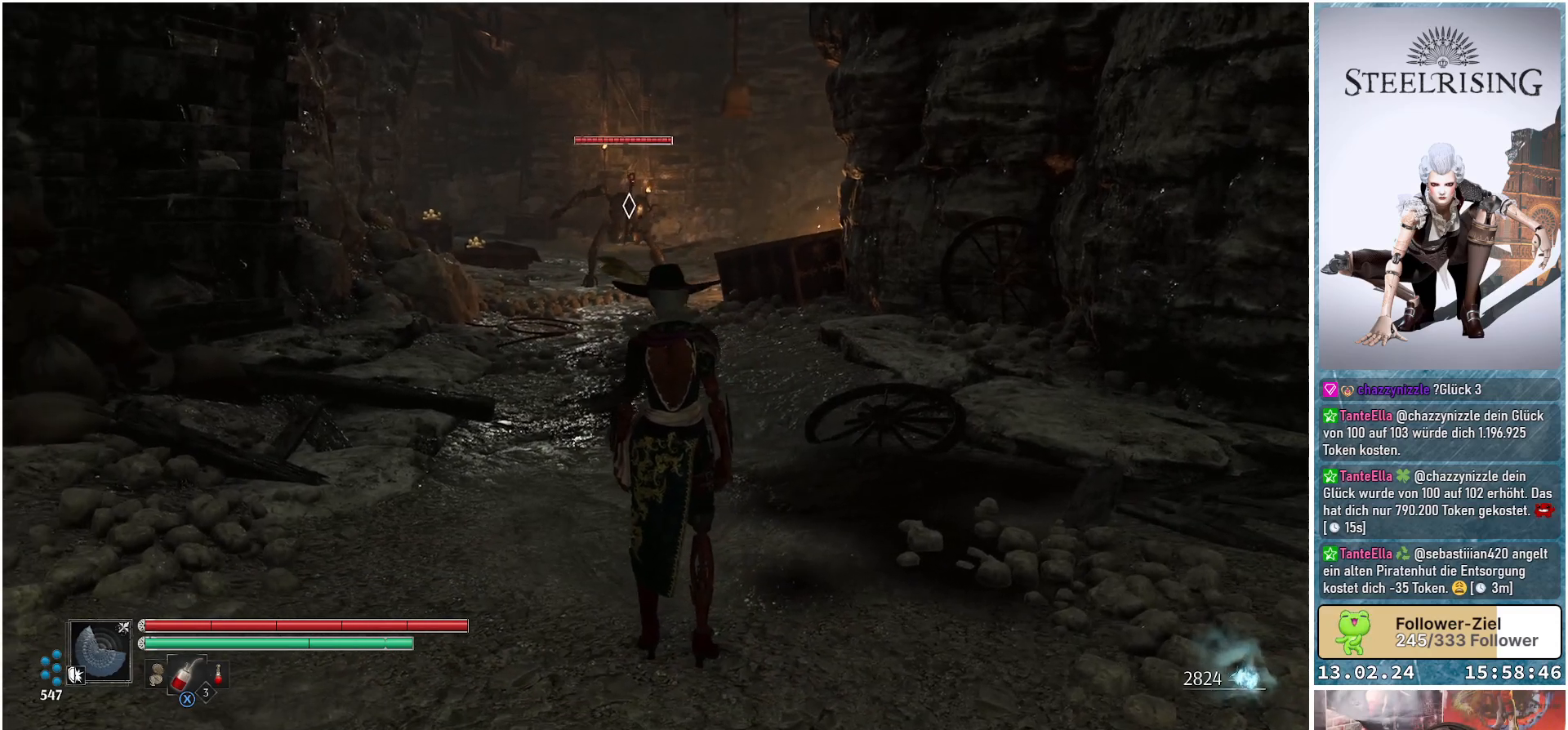
Gameplay with a controller (Xbox layout); each line is a JSON object with the inputs held at the frame after it. "events" lists button and stick changes between this image and that frame as [ms after this image, input, new state], when the widget could be followed in between.
{"buttons": [], "left_stick": "center", "right_stick": "center", "events": []}
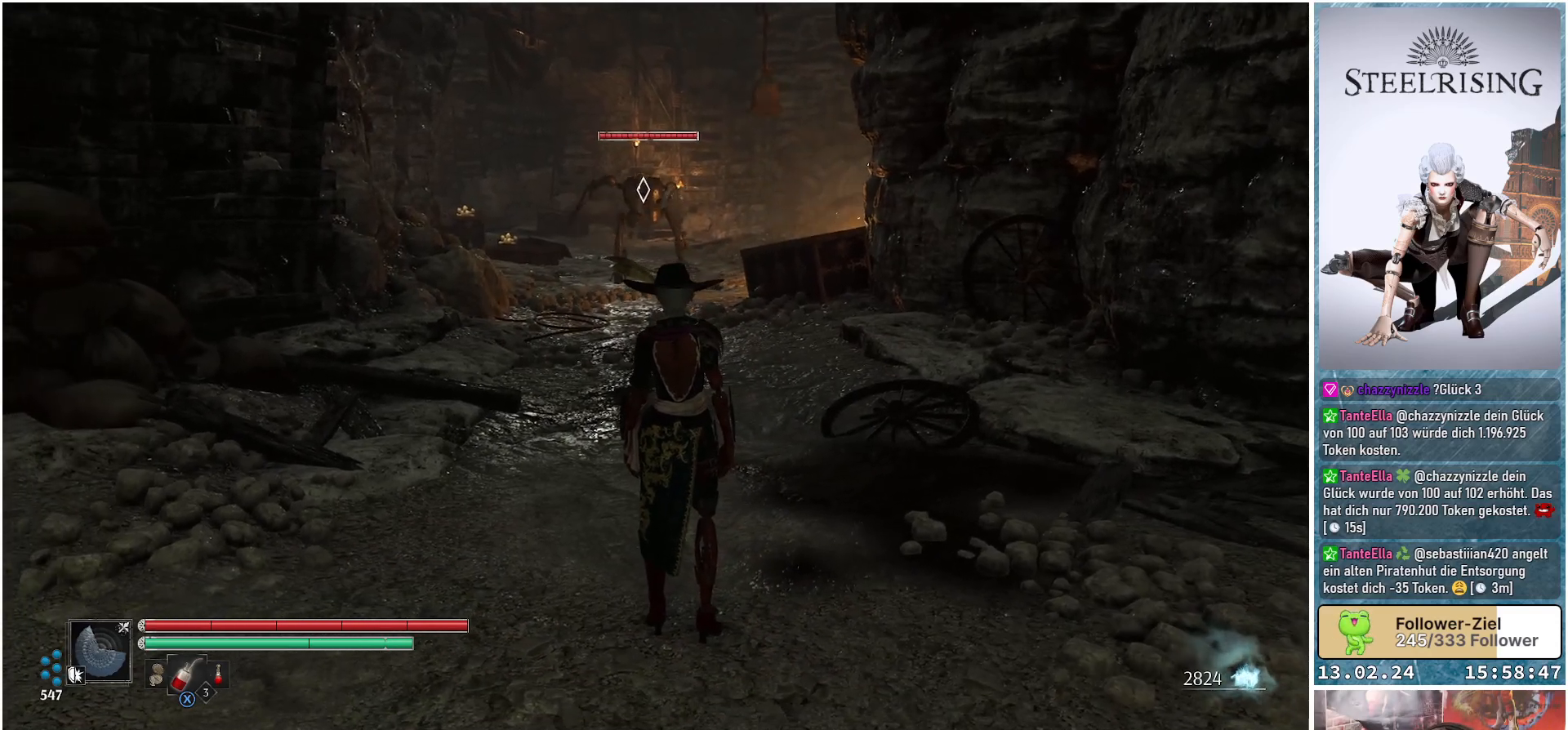
{"buttons": [], "left_stick": "center", "right_stick": "center", "events": []}
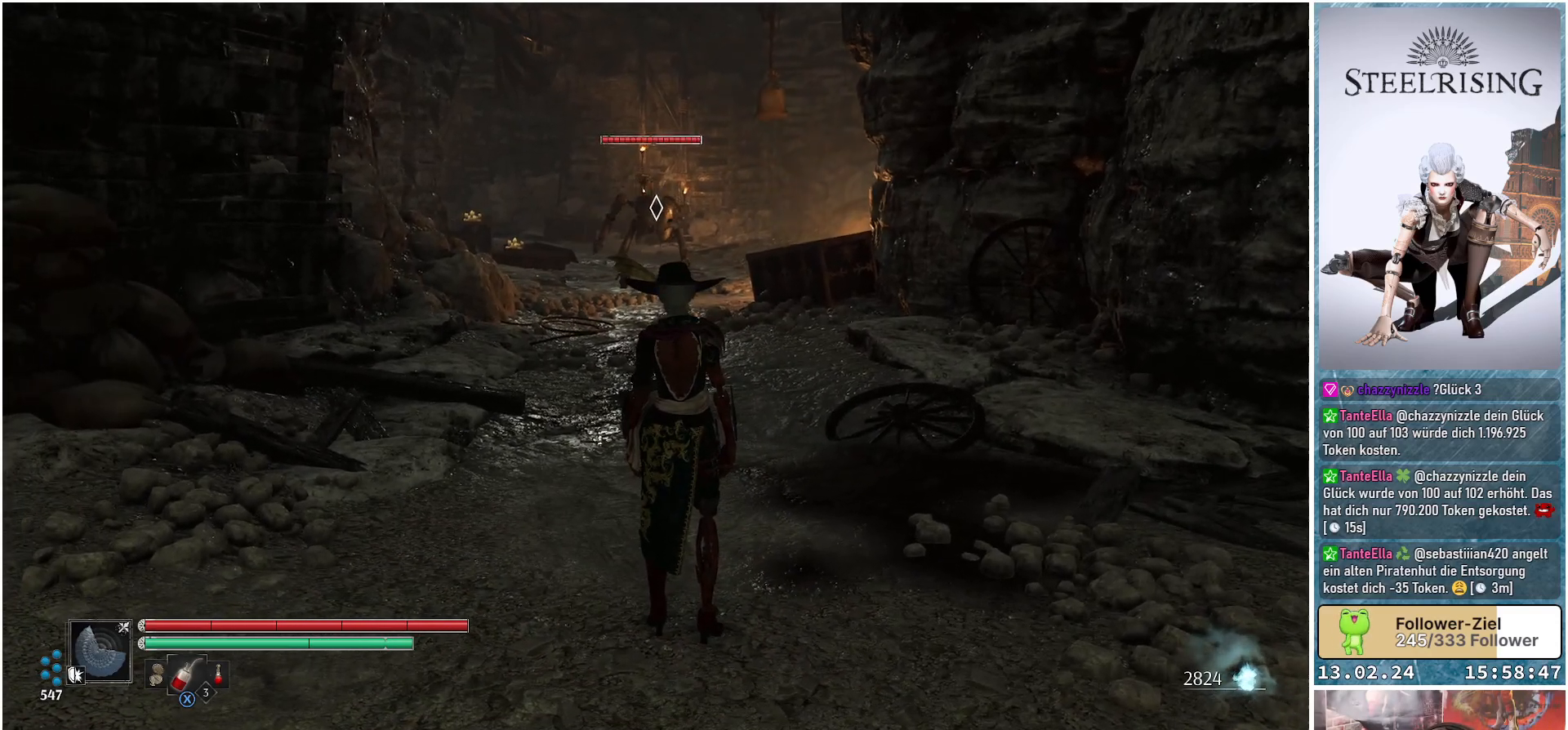
{"buttons": [], "left_stick": "center", "right_stick": "center", "events": []}
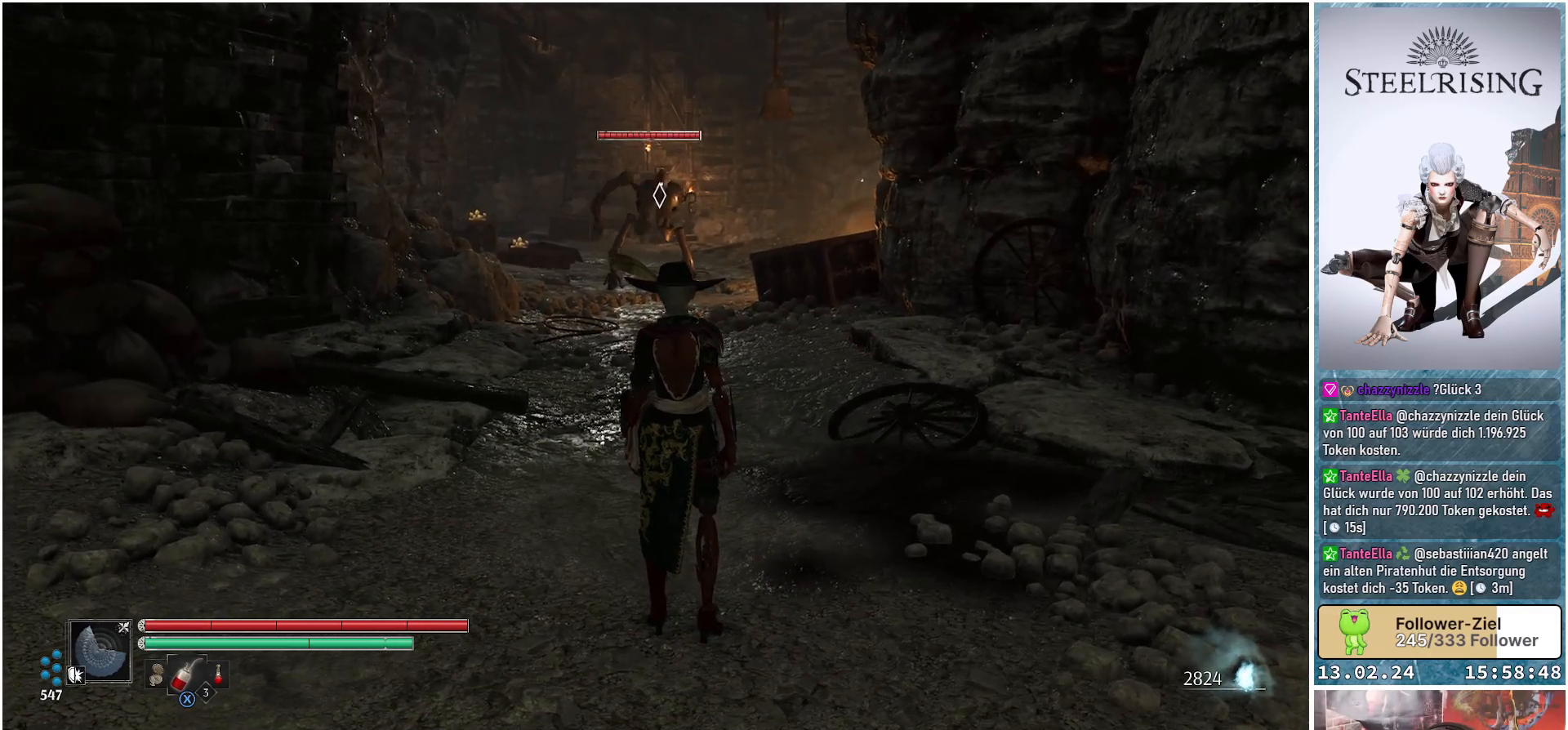
{"buttons": [], "left_stick": "center", "right_stick": "center", "events": []}
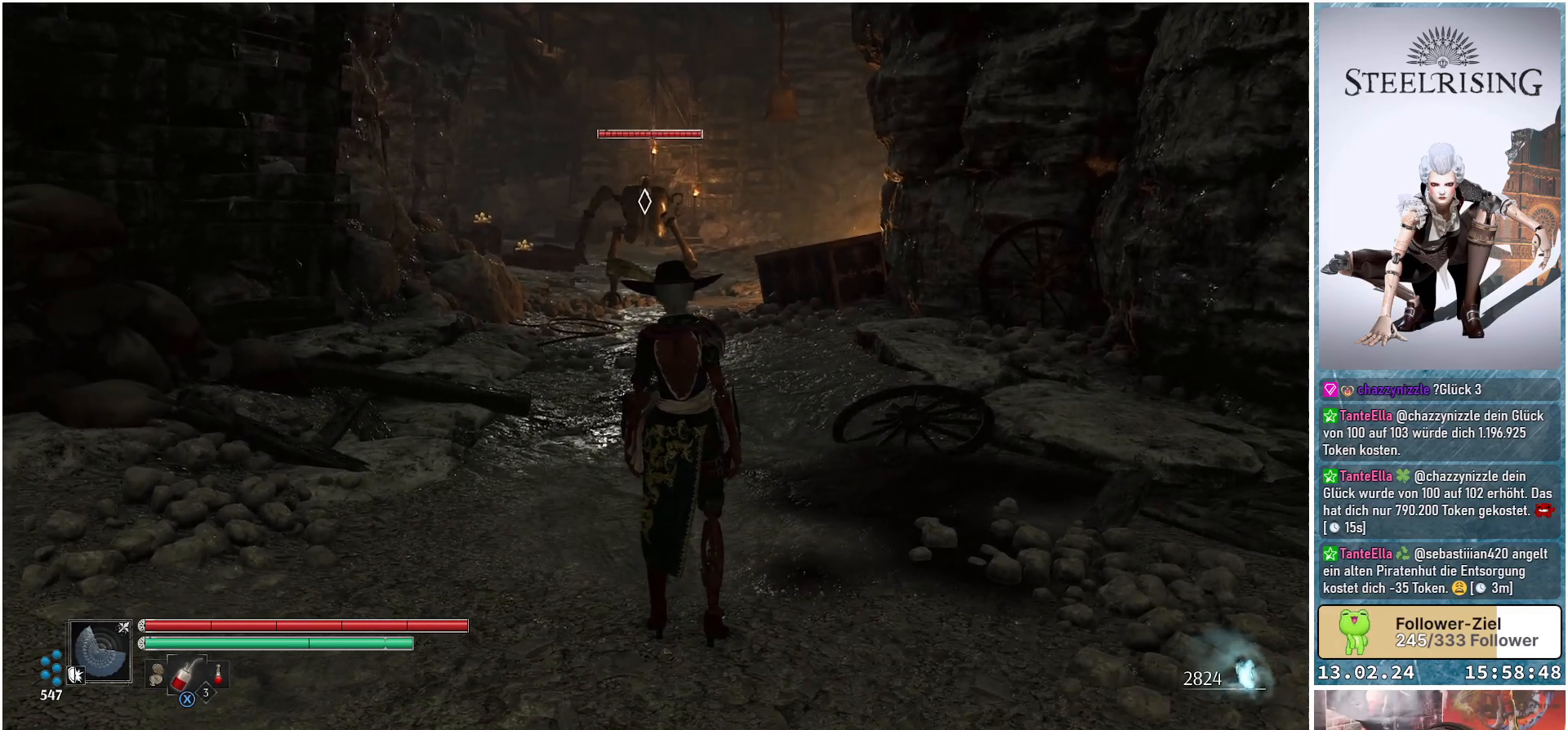
{"buttons": [], "left_stick": "center", "right_stick": "center", "events": []}
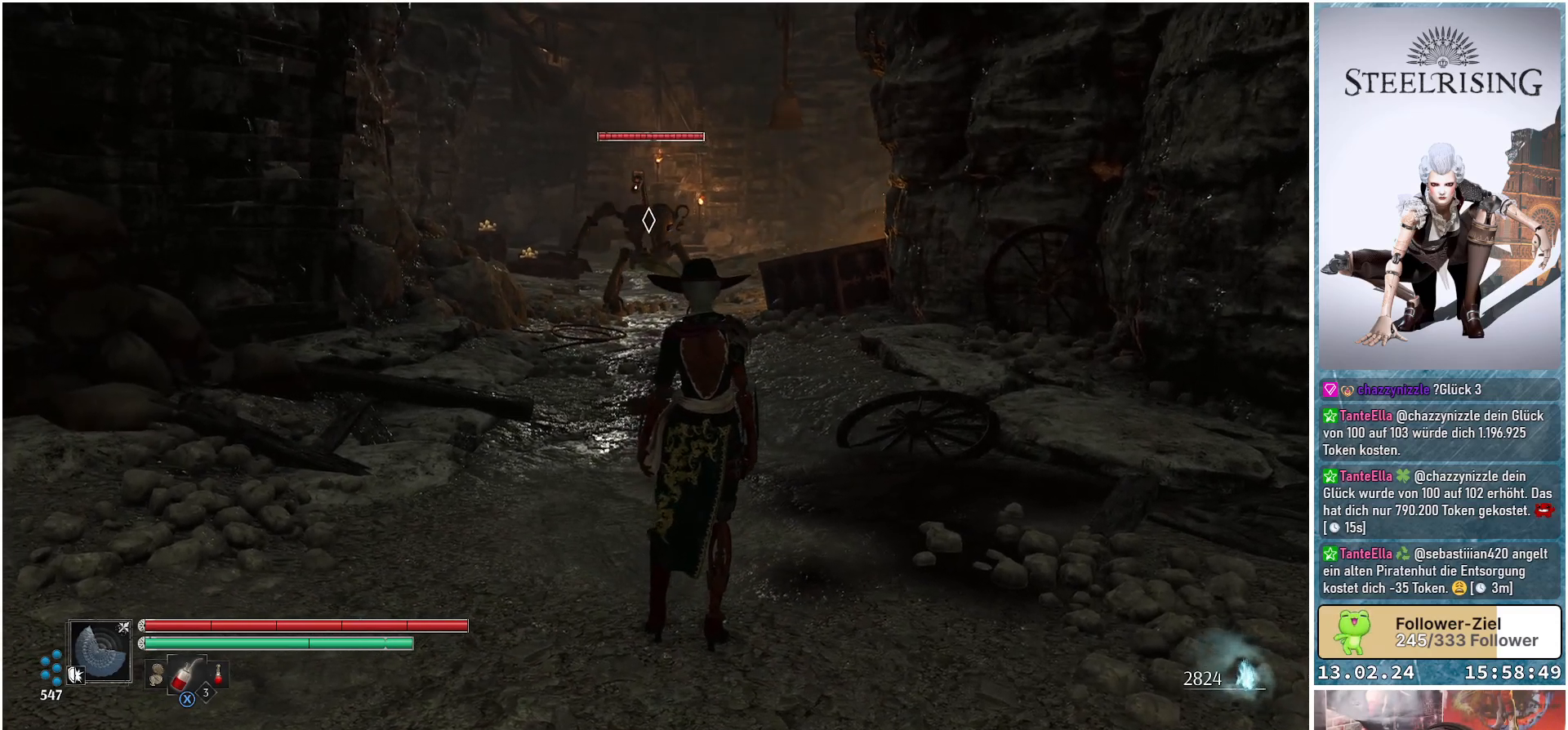
{"buttons": [], "left_stick": "down", "right_stick": "center", "events": [[434, "left_stick", "down"]]}
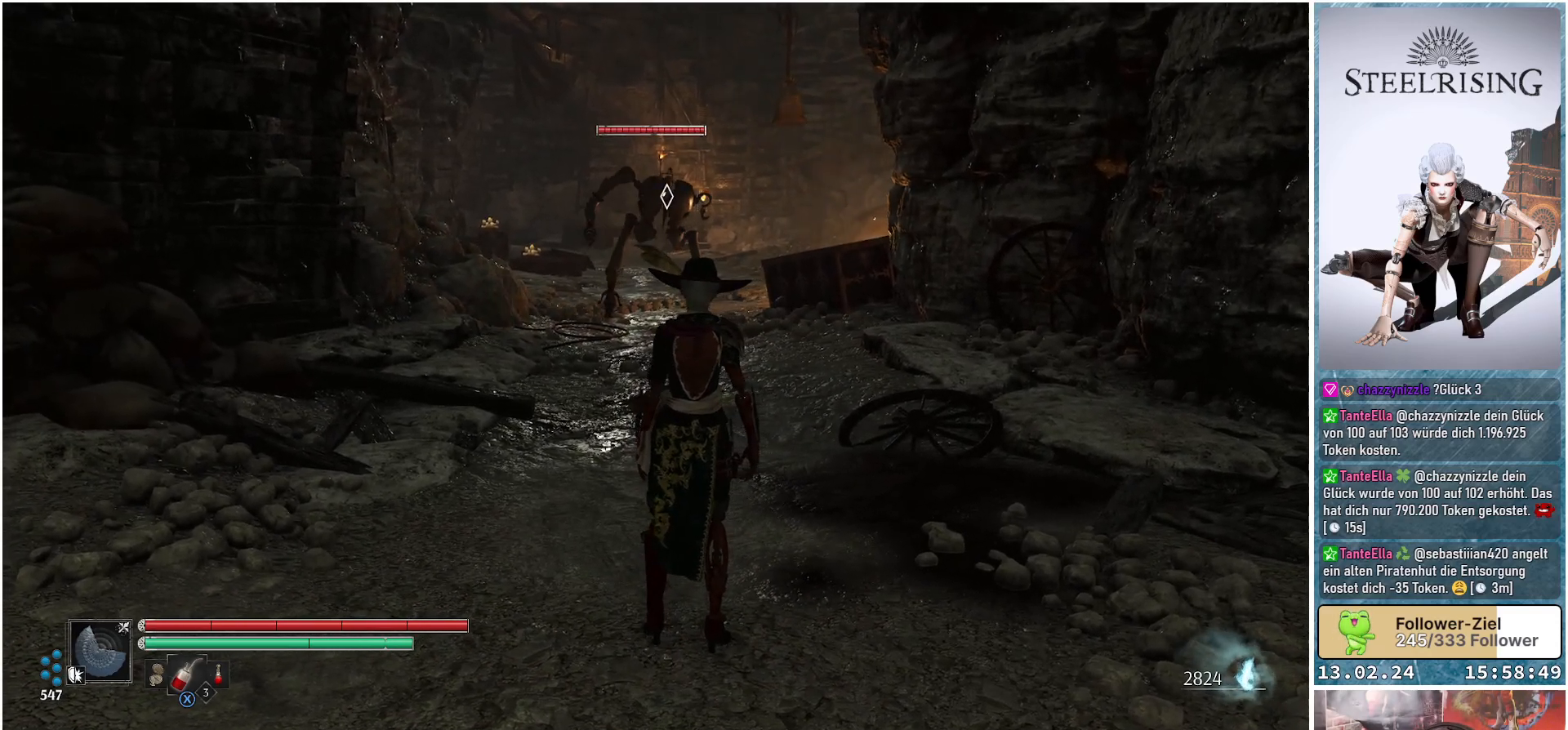
{"buttons": [], "left_stick": "down", "right_stick": "center", "events": []}
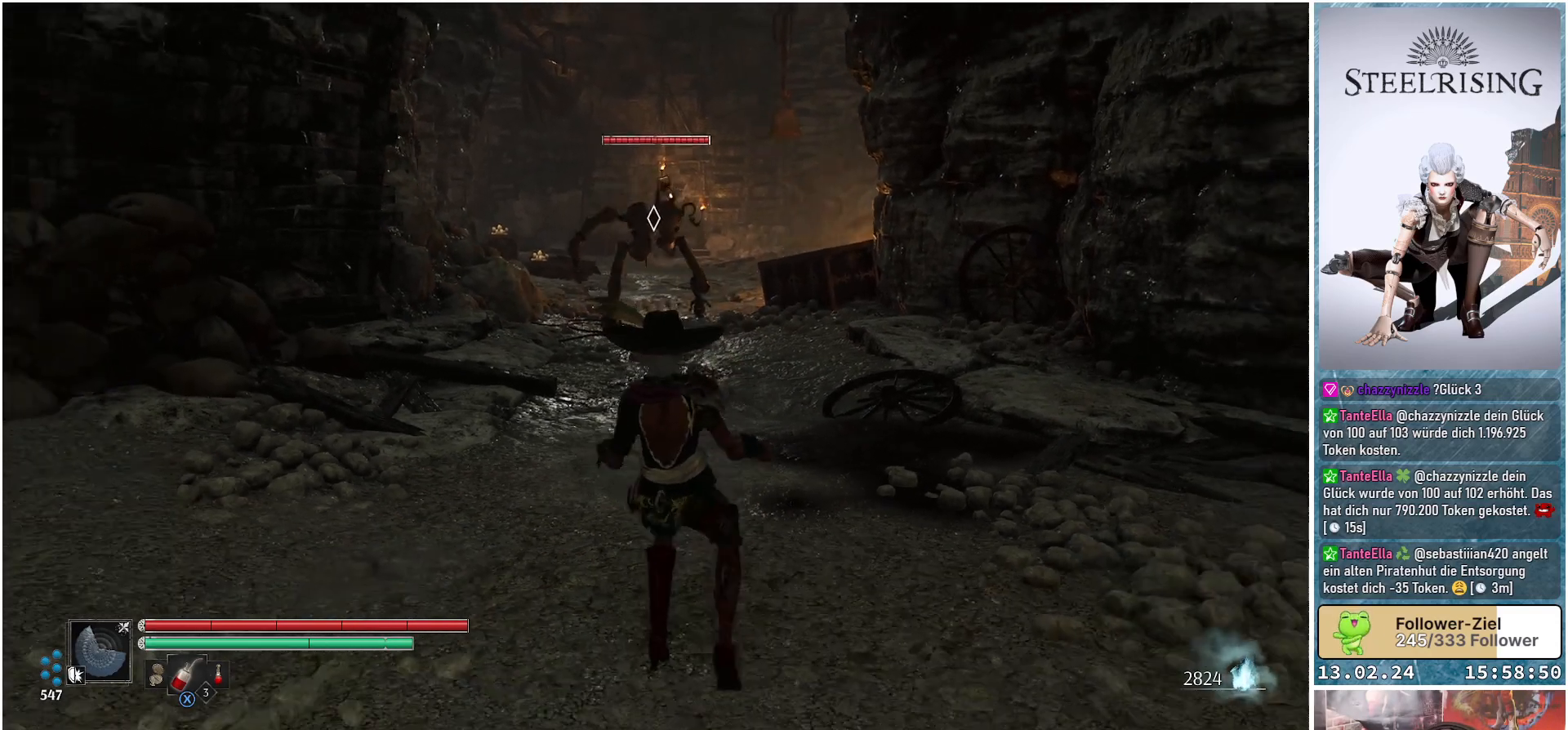
{"buttons": [], "left_stick": "down", "right_stick": "center", "events": []}
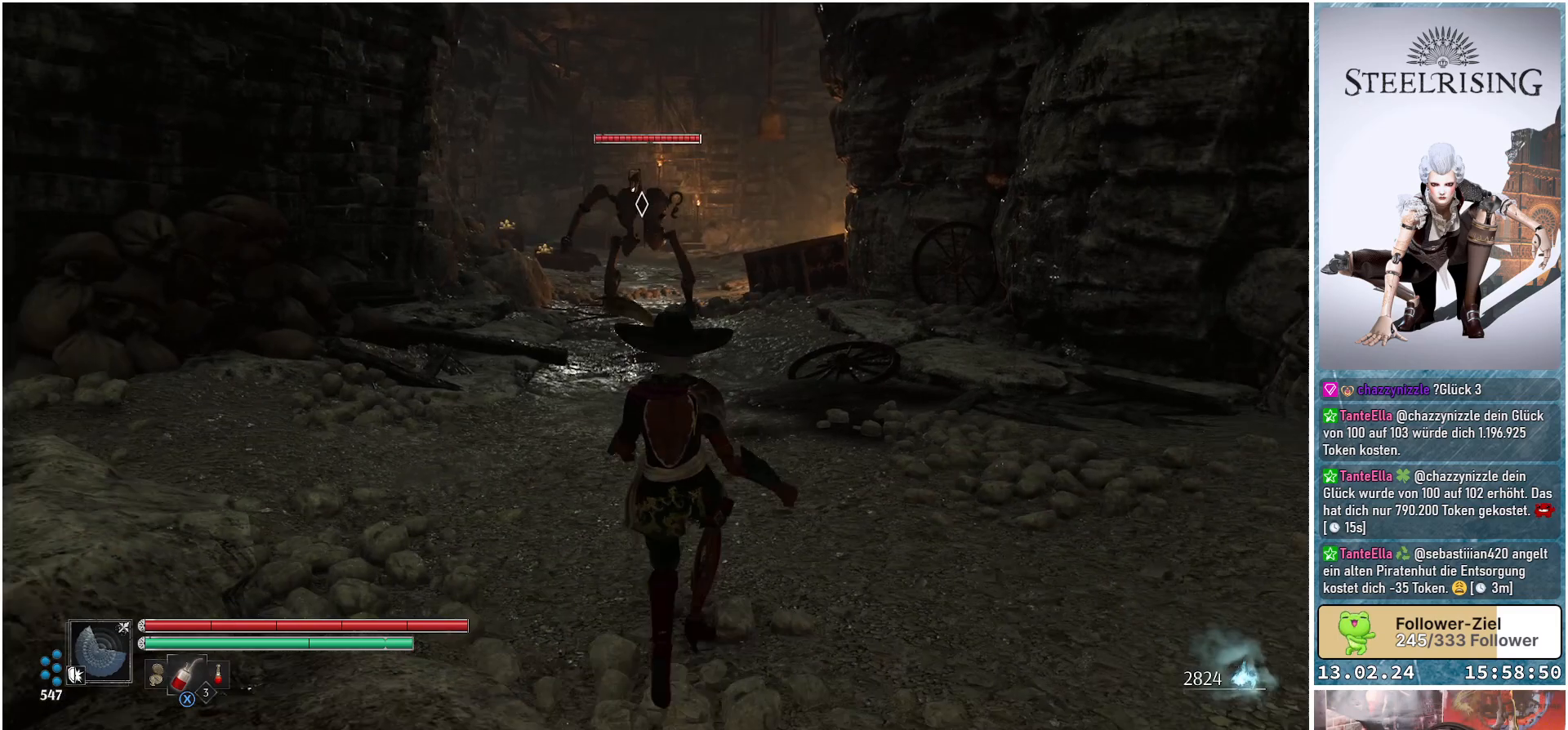
{"buttons": [], "left_stick": "center", "right_stick": "center", "events": [[100, "left_stick", "center"]]}
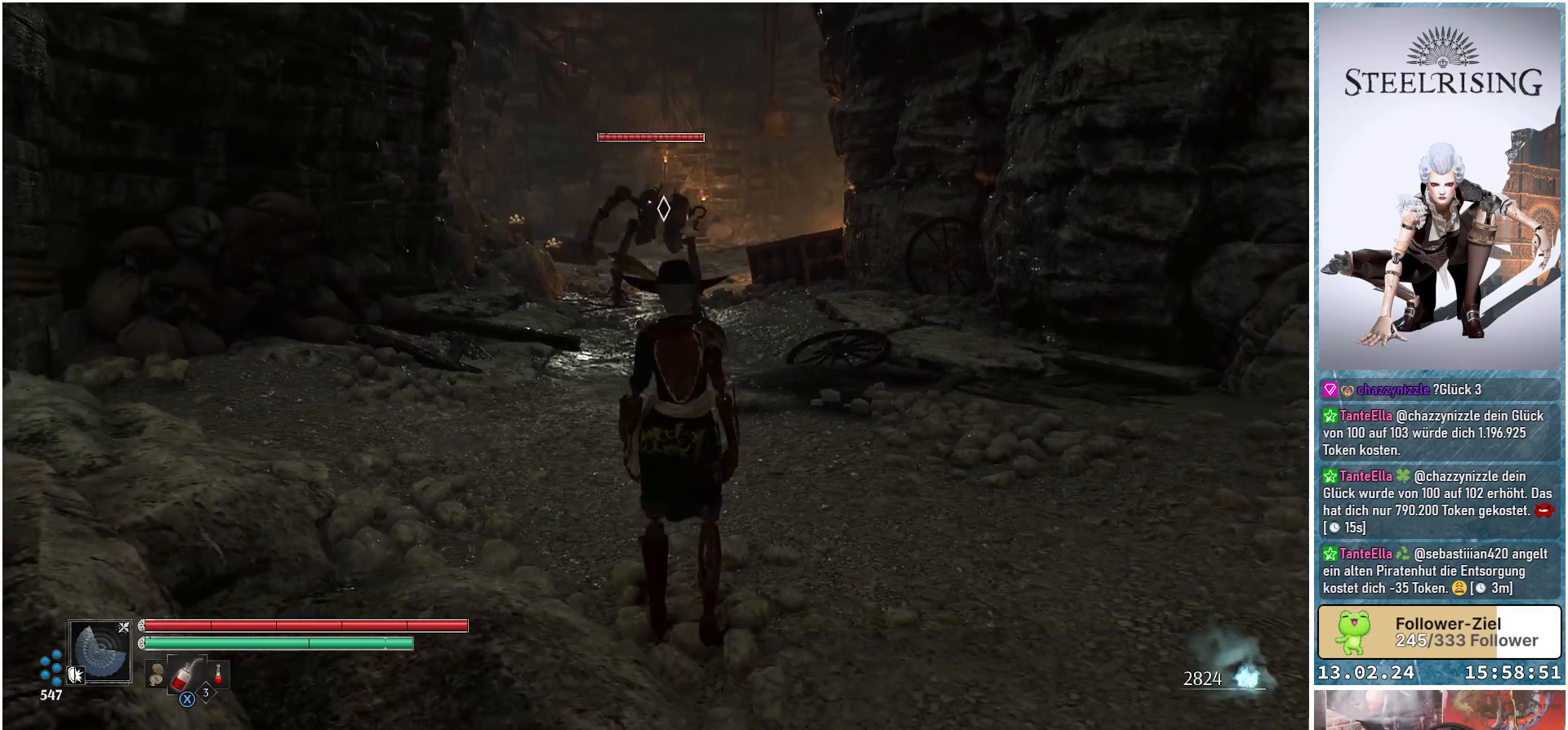
{"buttons": [], "left_stick": "center", "right_stick": "center", "events": []}
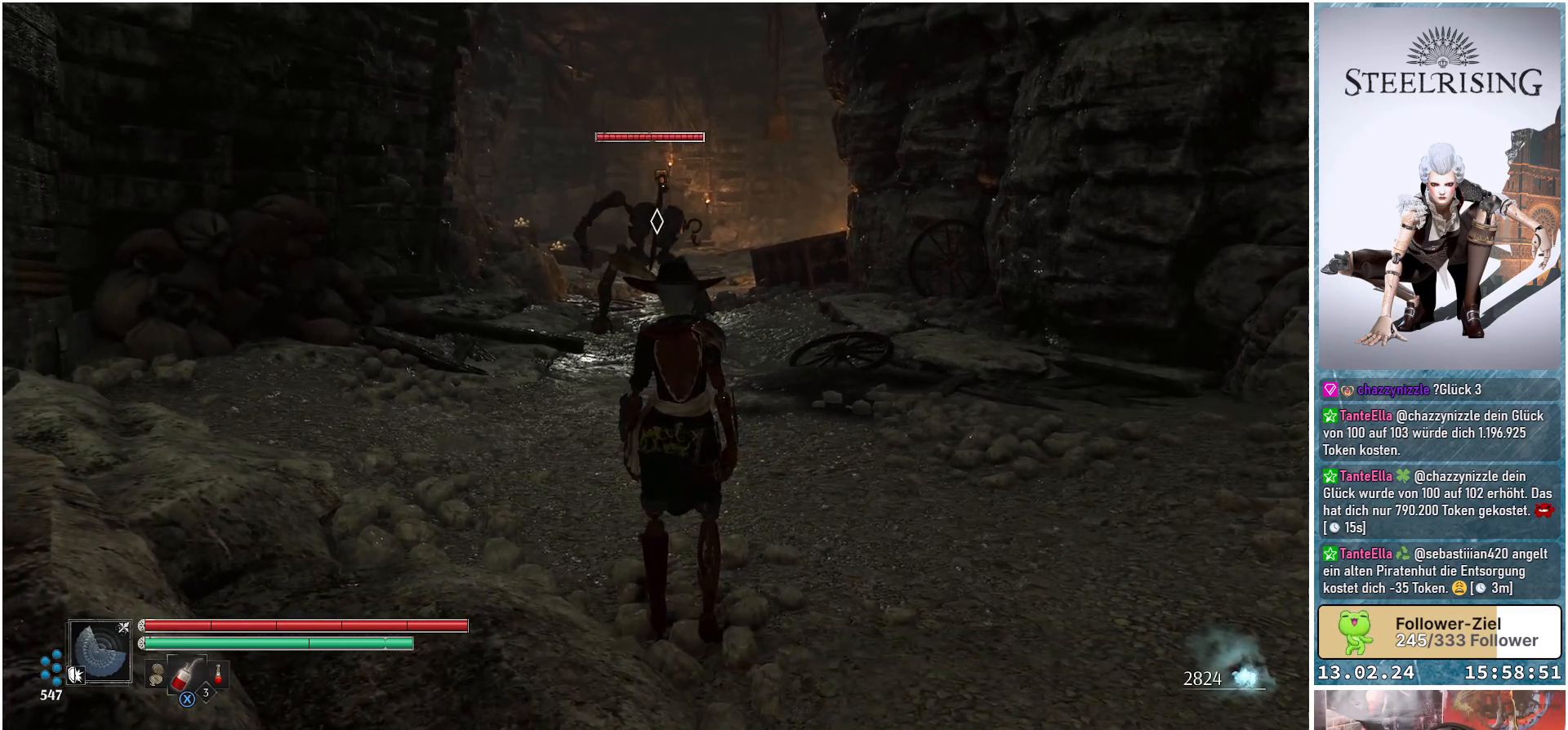
{"buttons": [], "left_stick": "center", "right_stick": "center", "events": []}
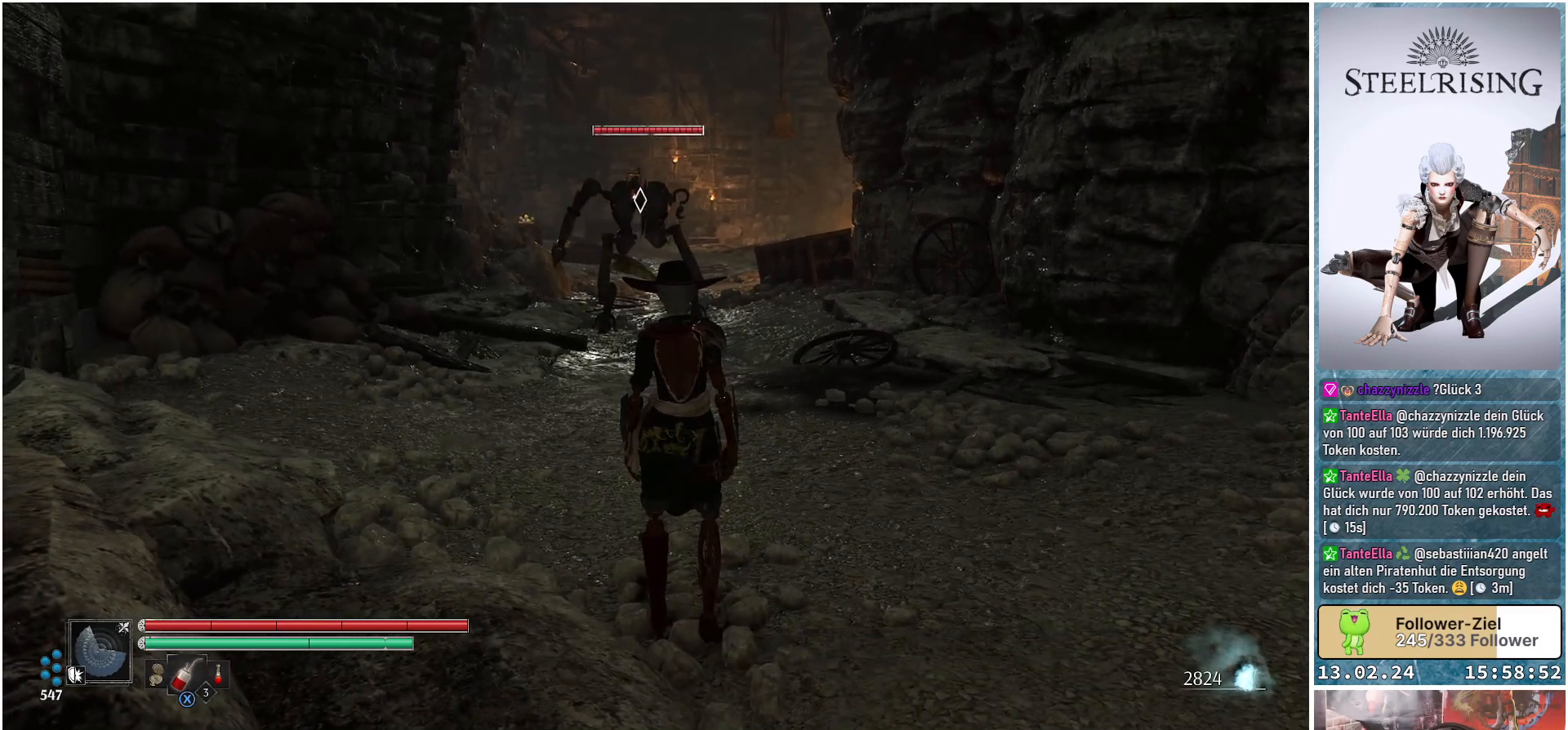
{"buttons": [], "left_stick": "center", "right_stick": "center", "events": []}
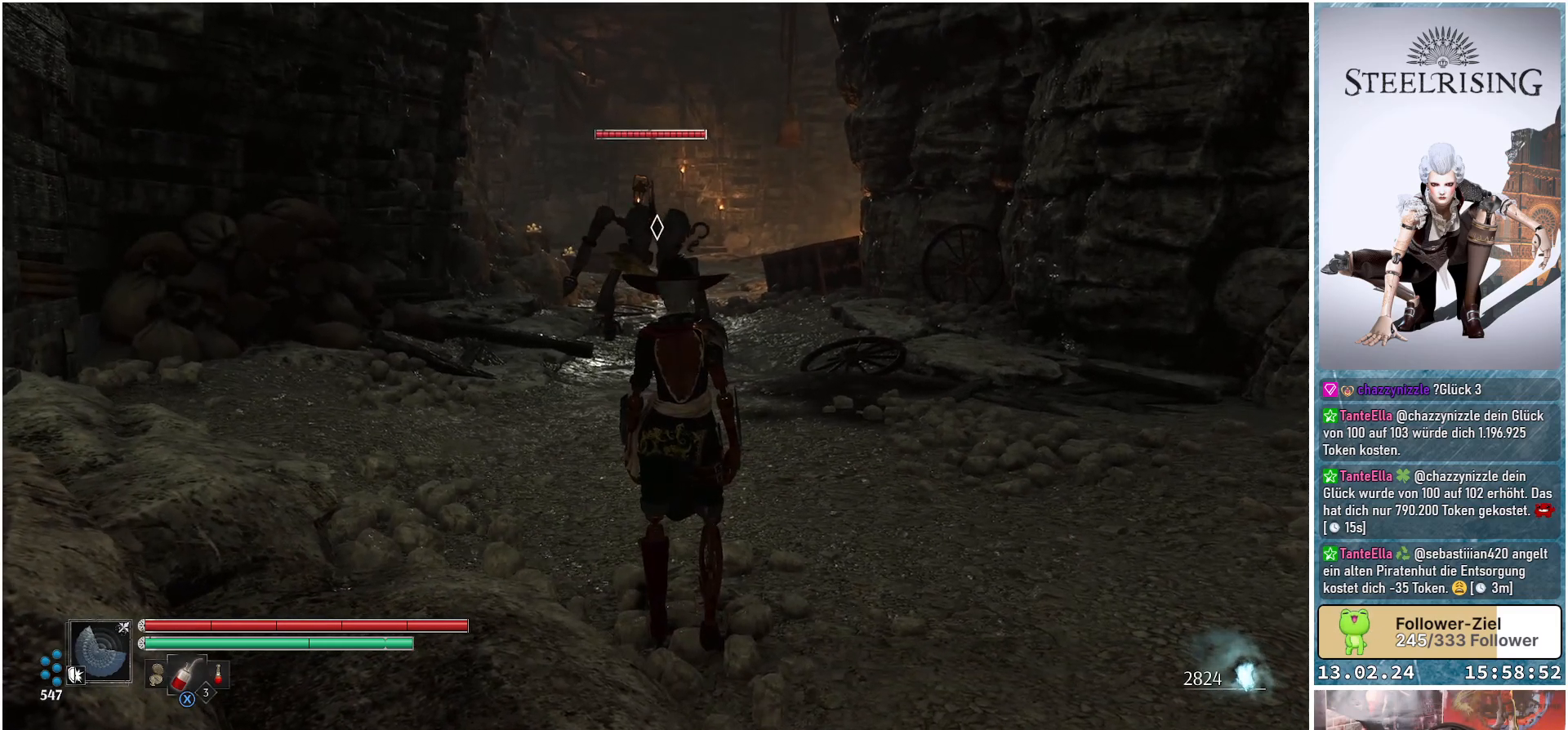
{"buttons": [], "left_stick": "up", "right_stick": "center", "events": [[334, "left_stick", "up"]]}
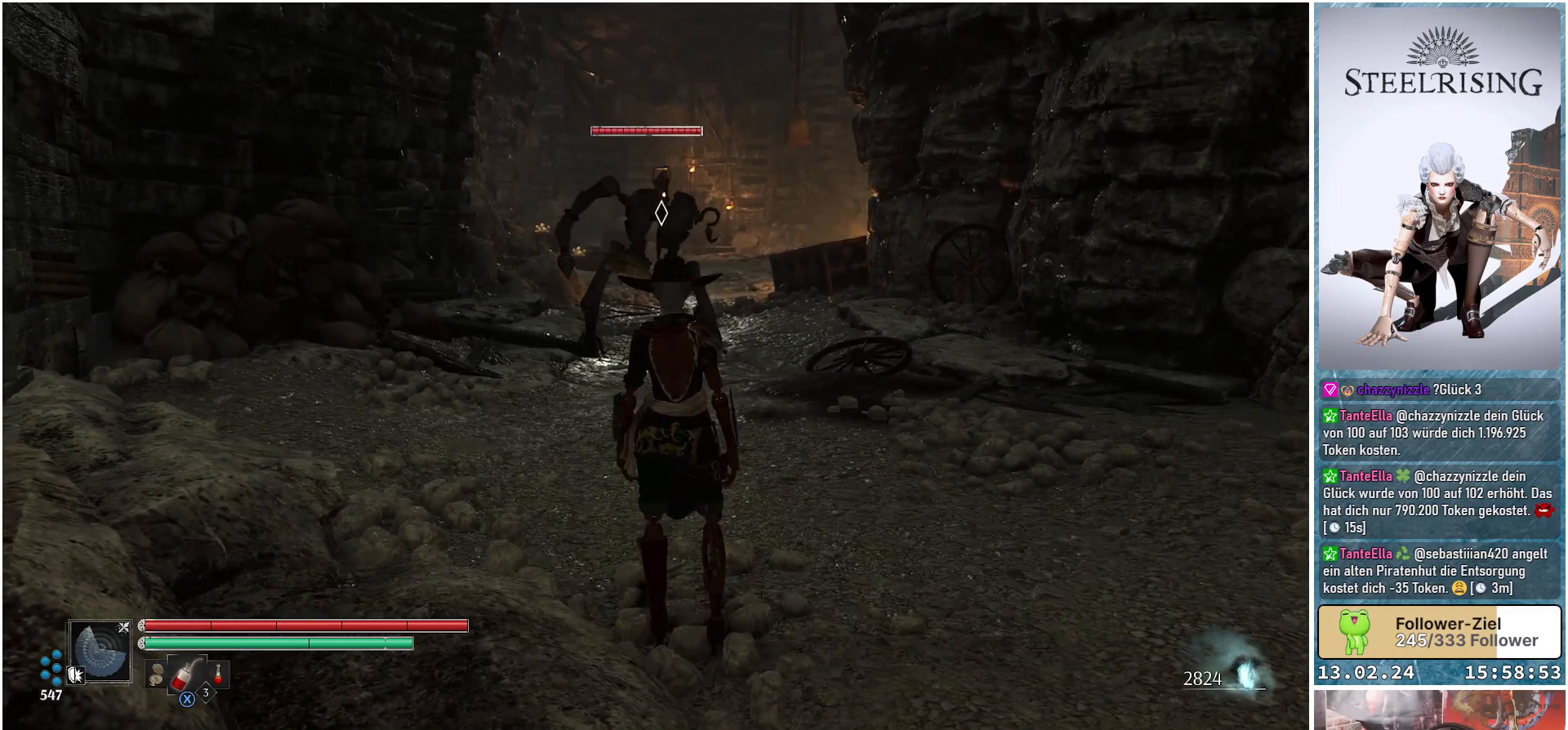
{"buttons": [], "left_stick": "up", "right_stick": "center", "events": []}
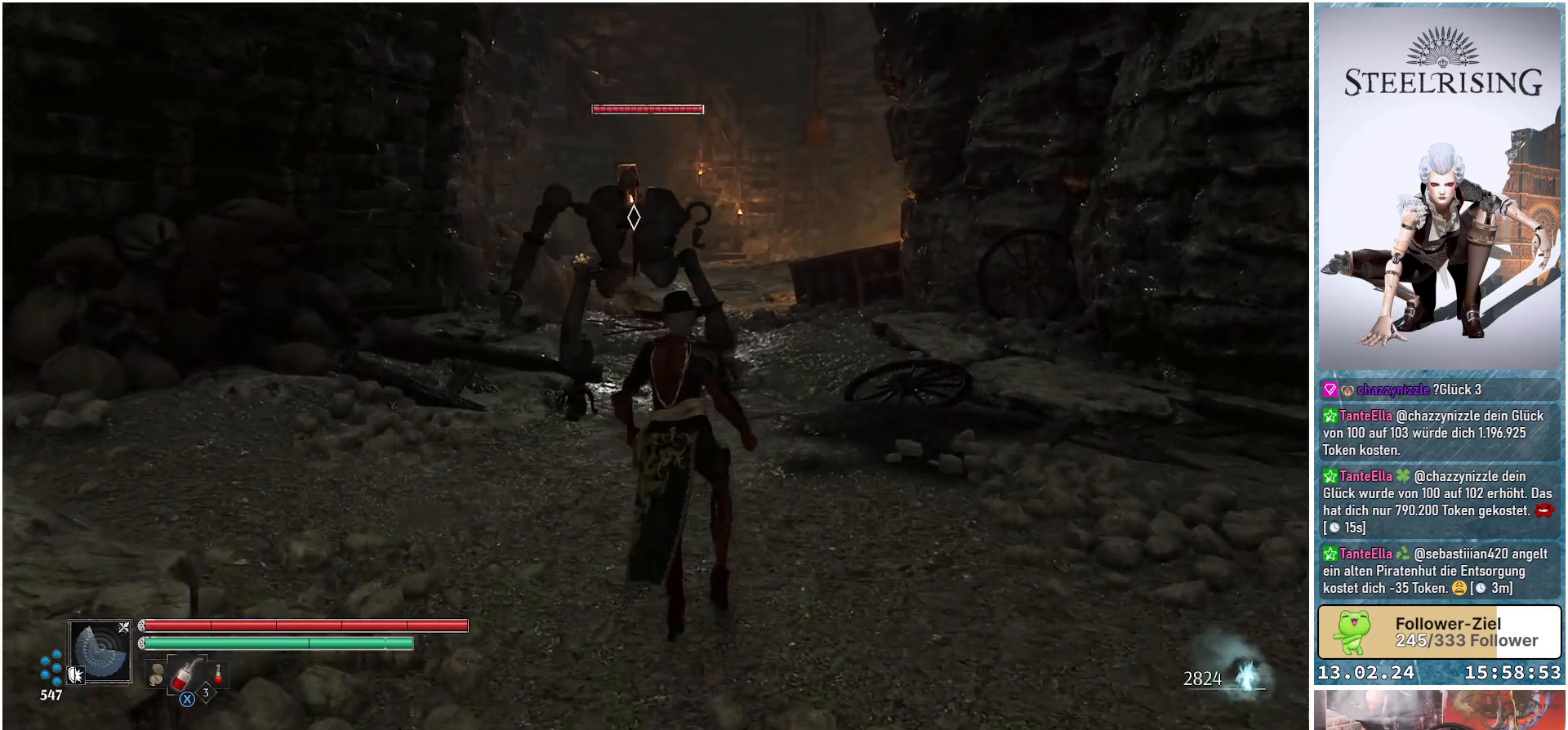
{"buttons": [], "left_stick": "up-right", "right_stick": "center", "events": [[350, "left_stick", "up-right"]]}
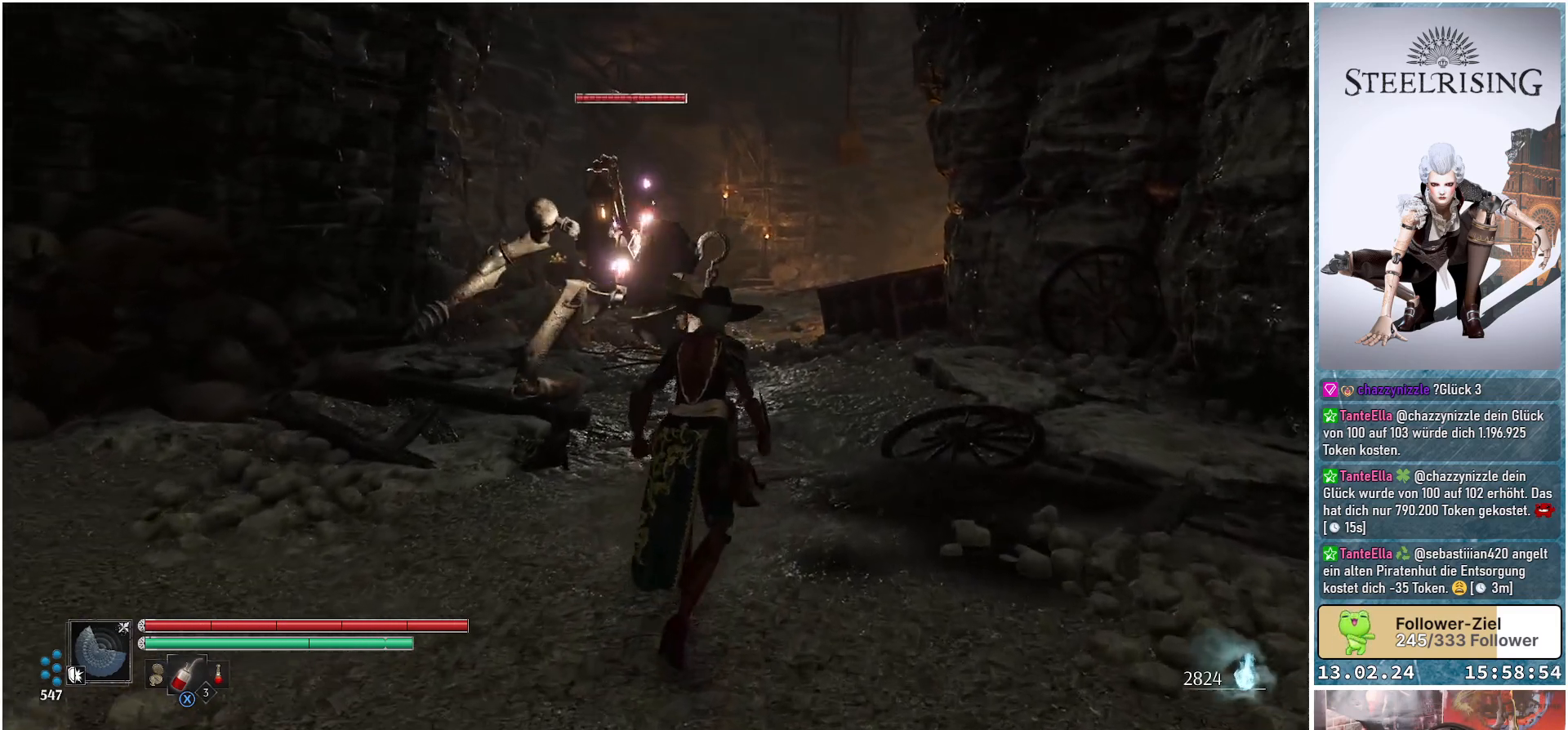
{"buttons": [], "left_stick": "right", "right_stick": "center", "events": [[484, "left_stick", "right"]]}
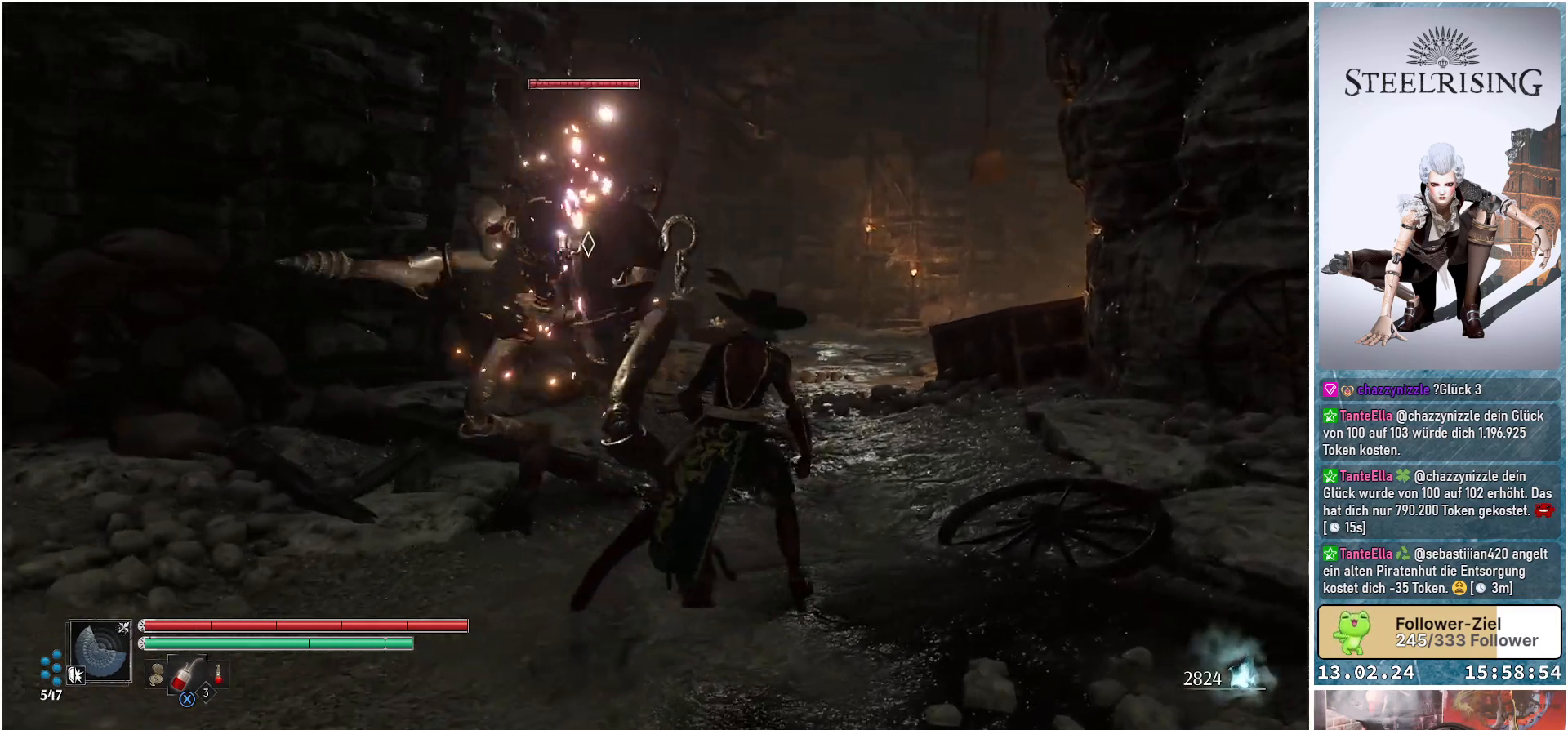
{"buttons": [], "left_stick": "right", "right_stick": "center", "events": [[117, "R1", "down"], [200, "R1", "up"]]}
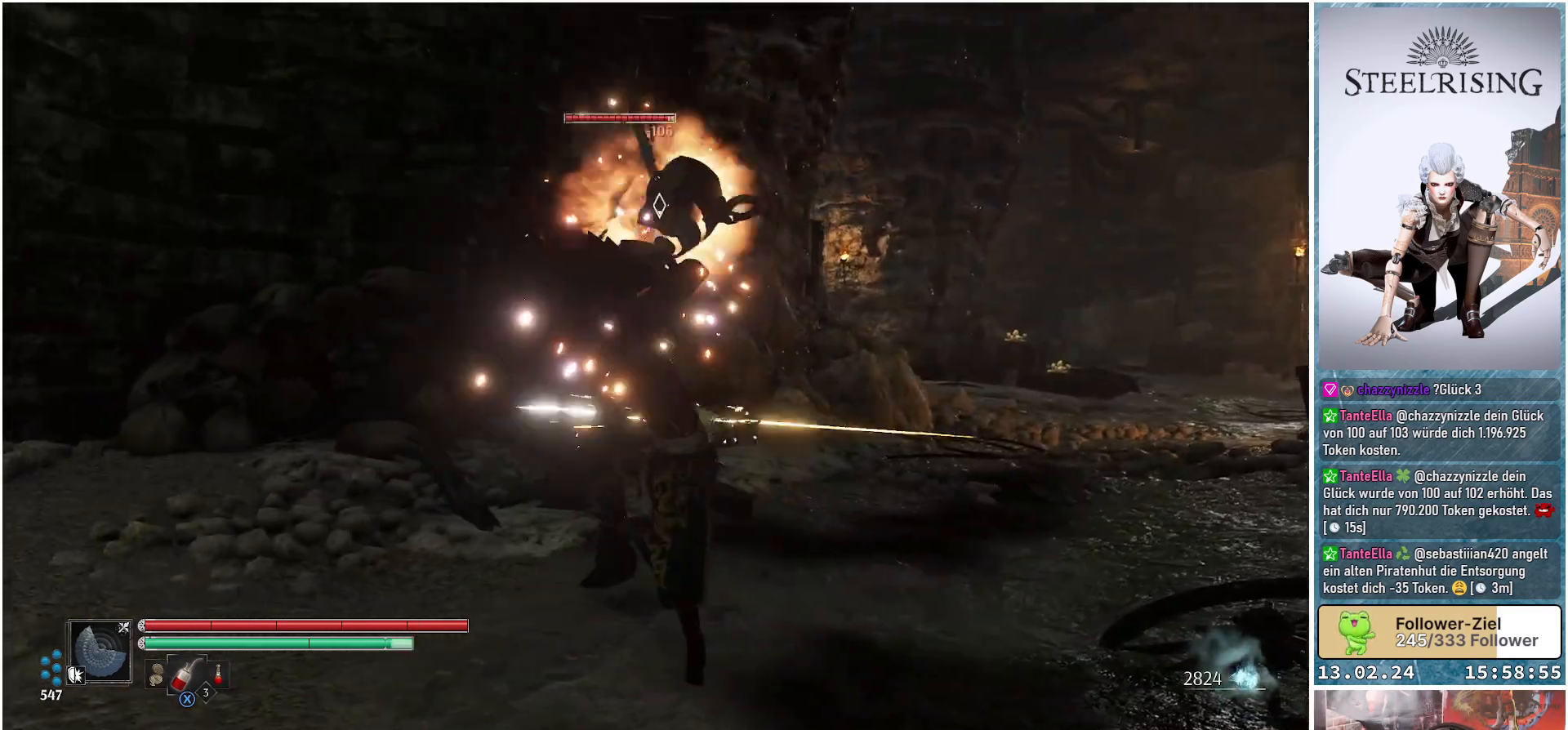
{"buttons": [], "left_stick": "right", "right_stick": "center", "events": [[134, "B", "down"], [251, "B", "up"], [351, "B", "down"], [468, "B", "up"]]}
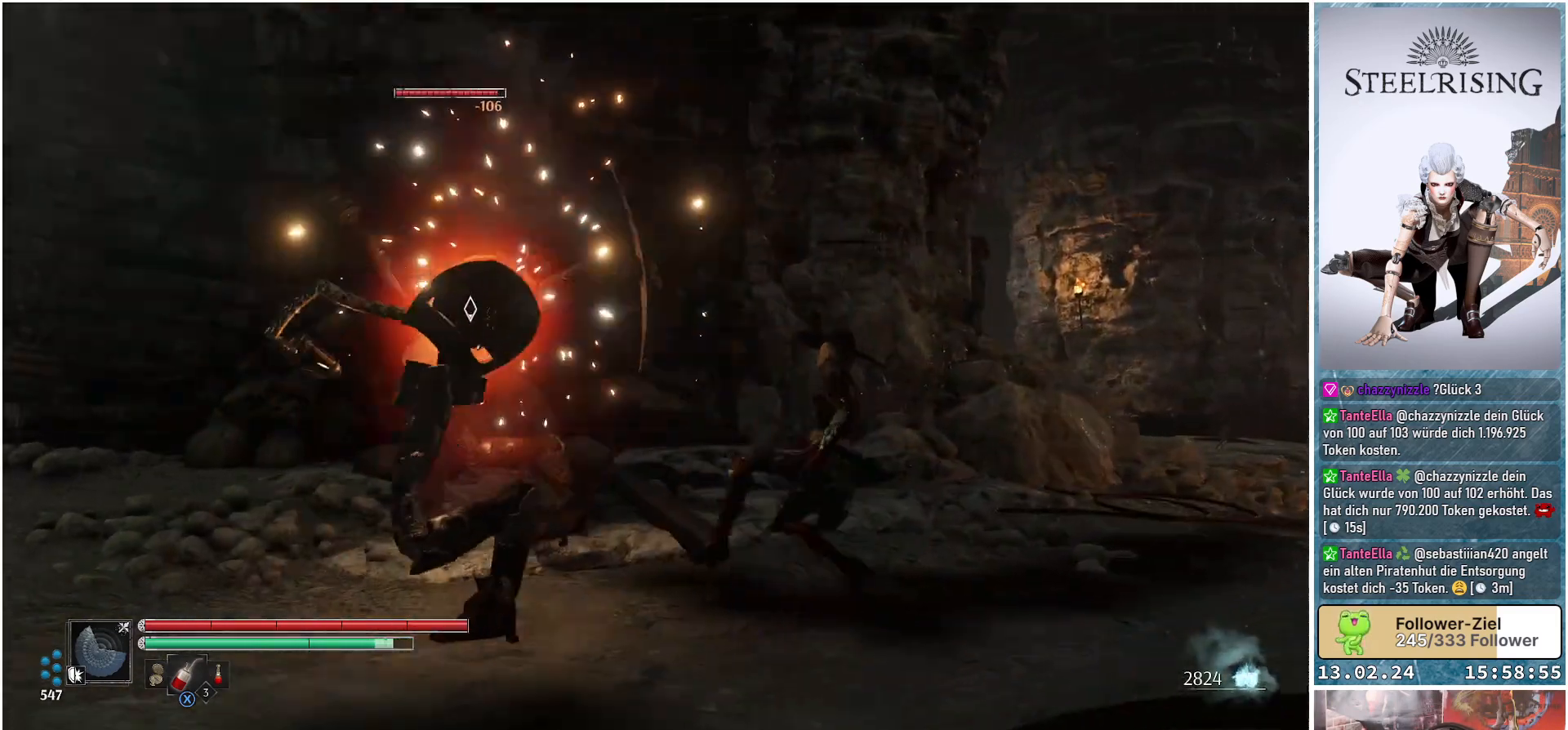
{"buttons": [], "left_stick": "down-right", "right_stick": "center", "events": [[17, "B", "down"], [33, "left_stick", "down-right"], [100, "B", "up"]]}
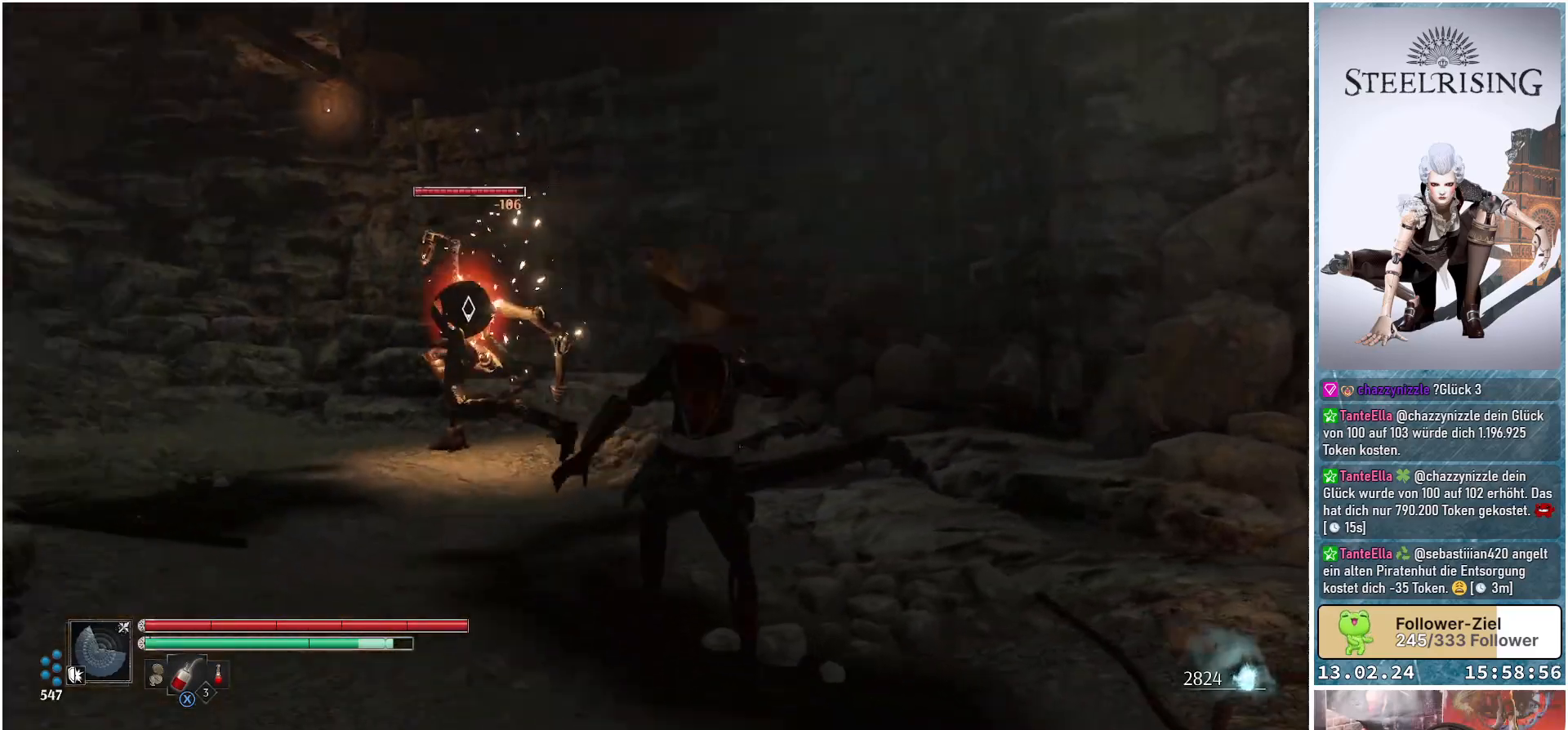
{"buttons": [], "left_stick": "up-right", "right_stick": "center", "events": [[101, "left_stick", "up-right"]]}
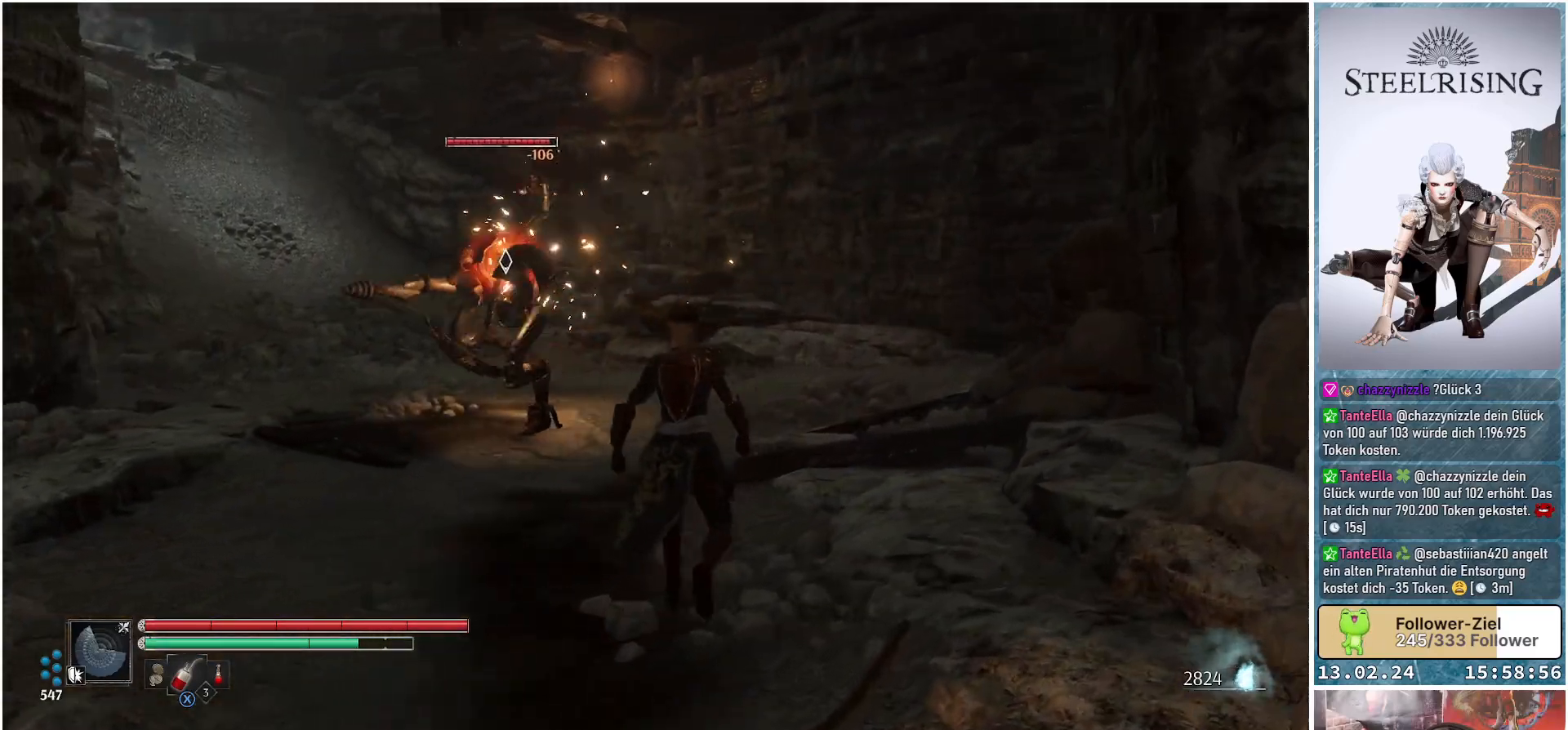
{"buttons": [], "left_stick": "up-right", "right_stick": "center", "events": [[267, "B", "down"], [400, "B", "up"]]}
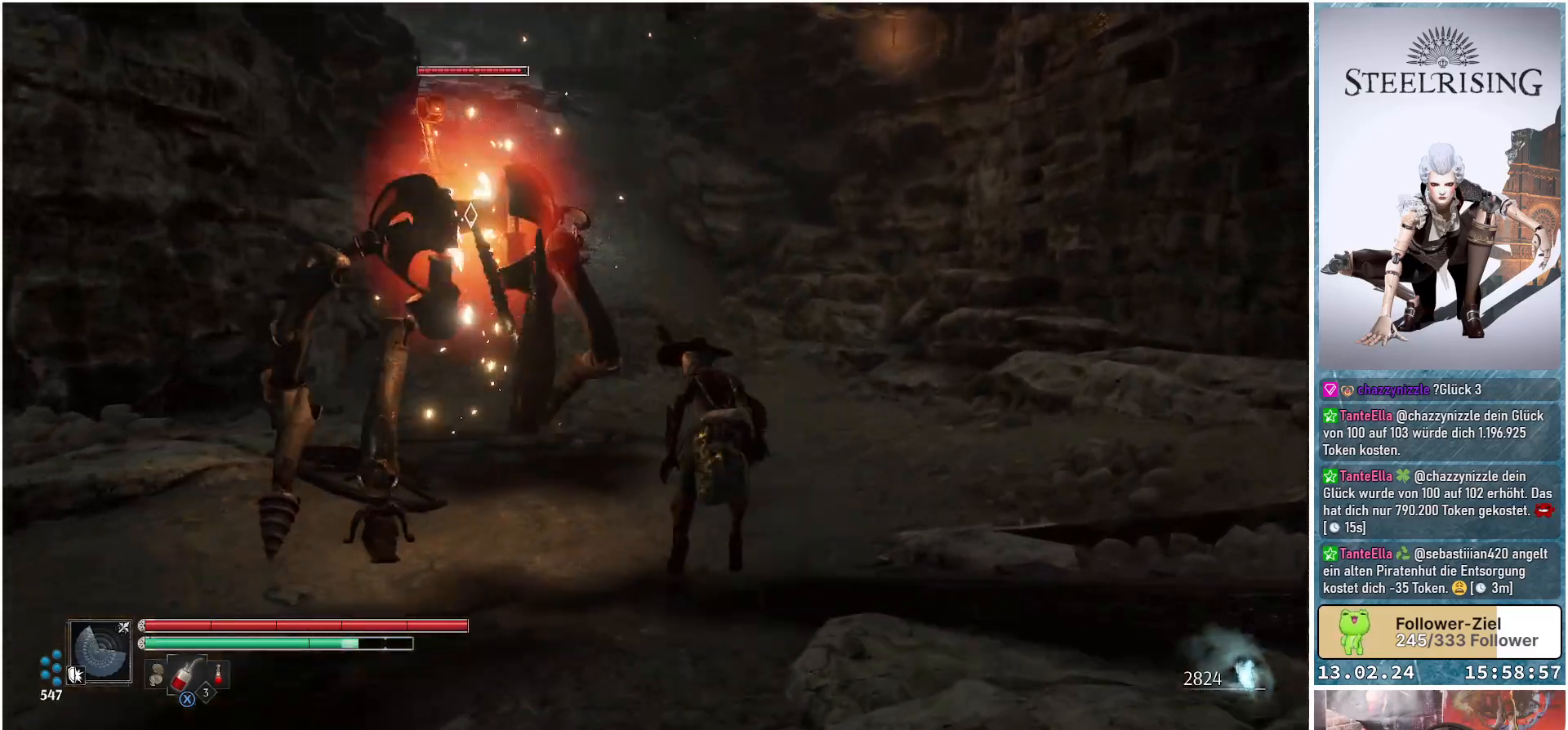
{"buttons": [], "left_stick": "right", "right_stick": "center", "events": [[151, "B", "down"], [201, "left_stick", "right"], [284, "B", "up"]]}
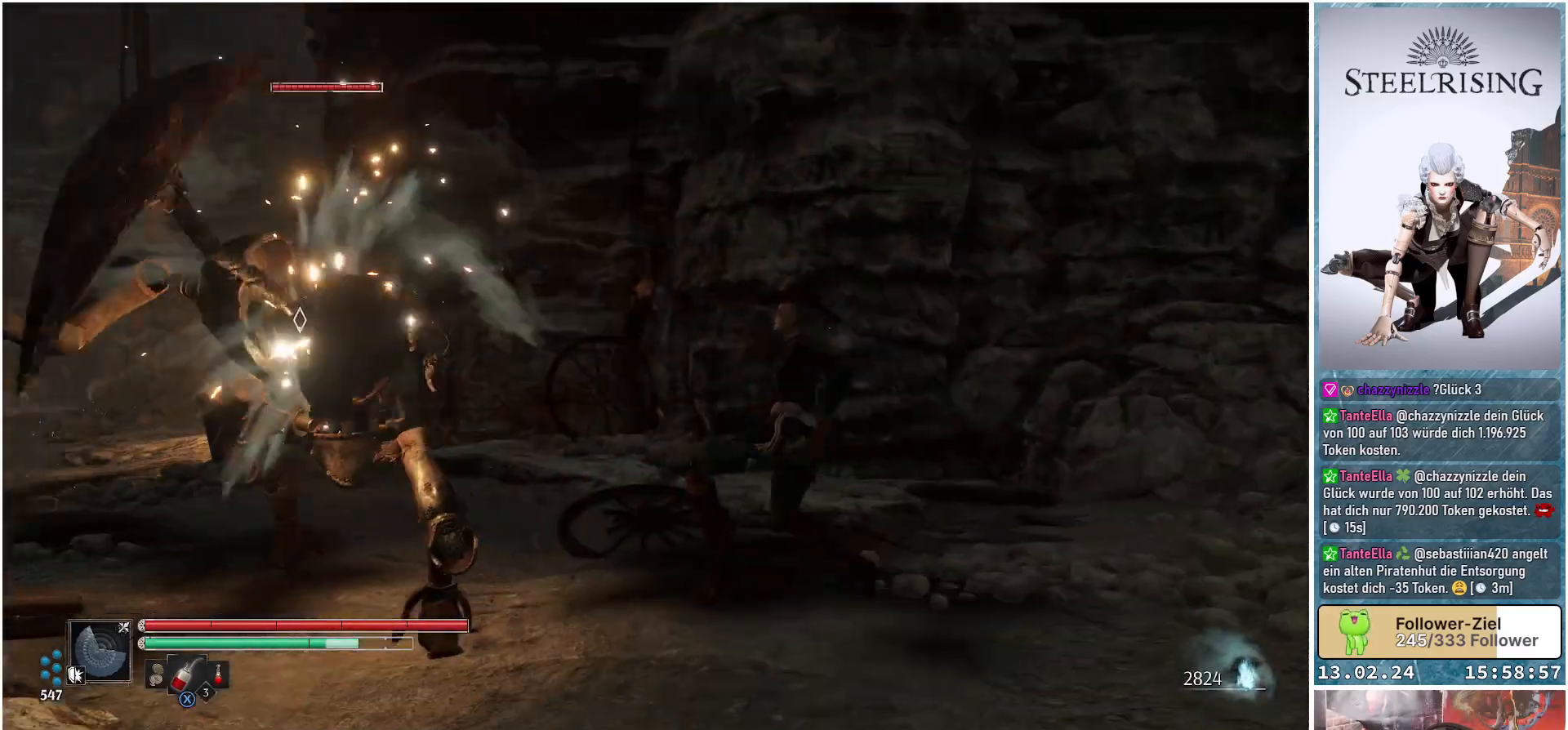
{"buttons": ["R1"], "left_stick": "center", "right_stick": "center", "events": [[67, "left_stick", "up-right"], [200, "left_stick", "up"], [250, "R1", "down"], [367, "R1", "up"], [384, "left_stick", "center"], [500, "R1", "down"]]}
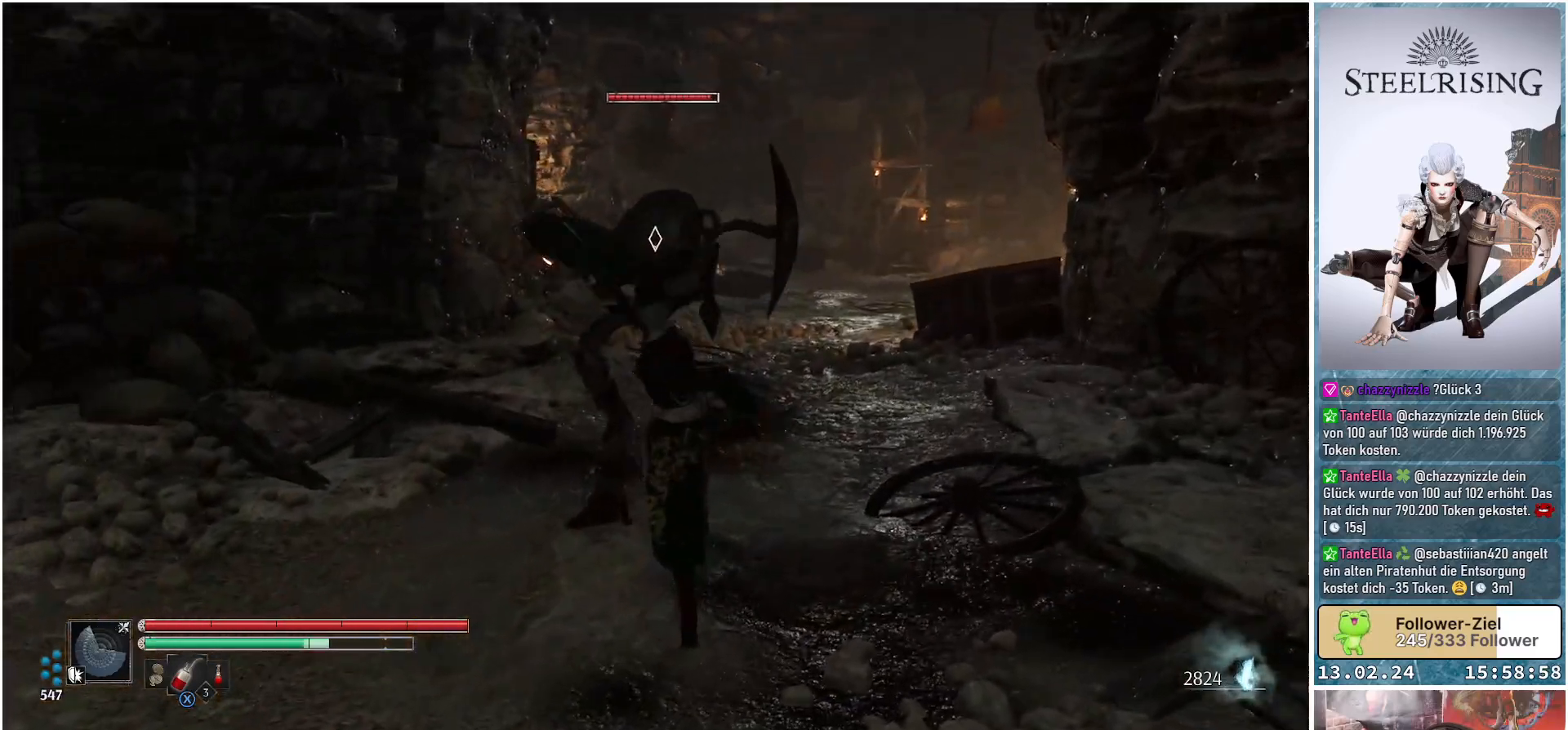
{"buttons": [], "left_stick": "center", "right_stick": "center", "events": [[101, "R1", "up"], [201, "R1", "down"], [301, "R1", "up"], [401, "R1", "down"], [484, "R1", "up"]]}
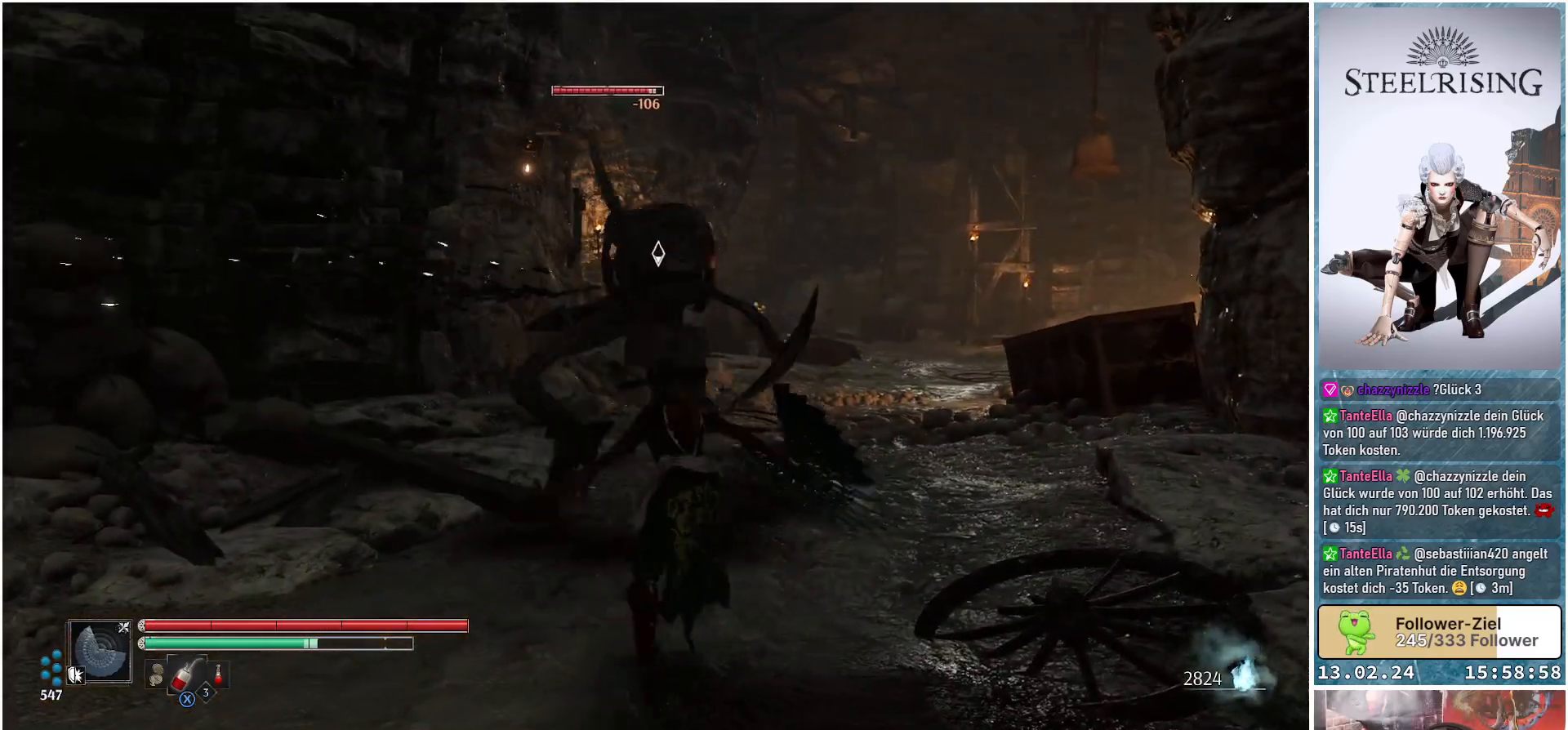
{"buttons": [], "left_stick": "center", "right_stick": "center", "events": [[100, "R1", "down"], [133, "R1", "up"], [217, "R1", "down"], [317, "R1", "up"], [384, "R1", "down"], [500, "R1", "up"]]}
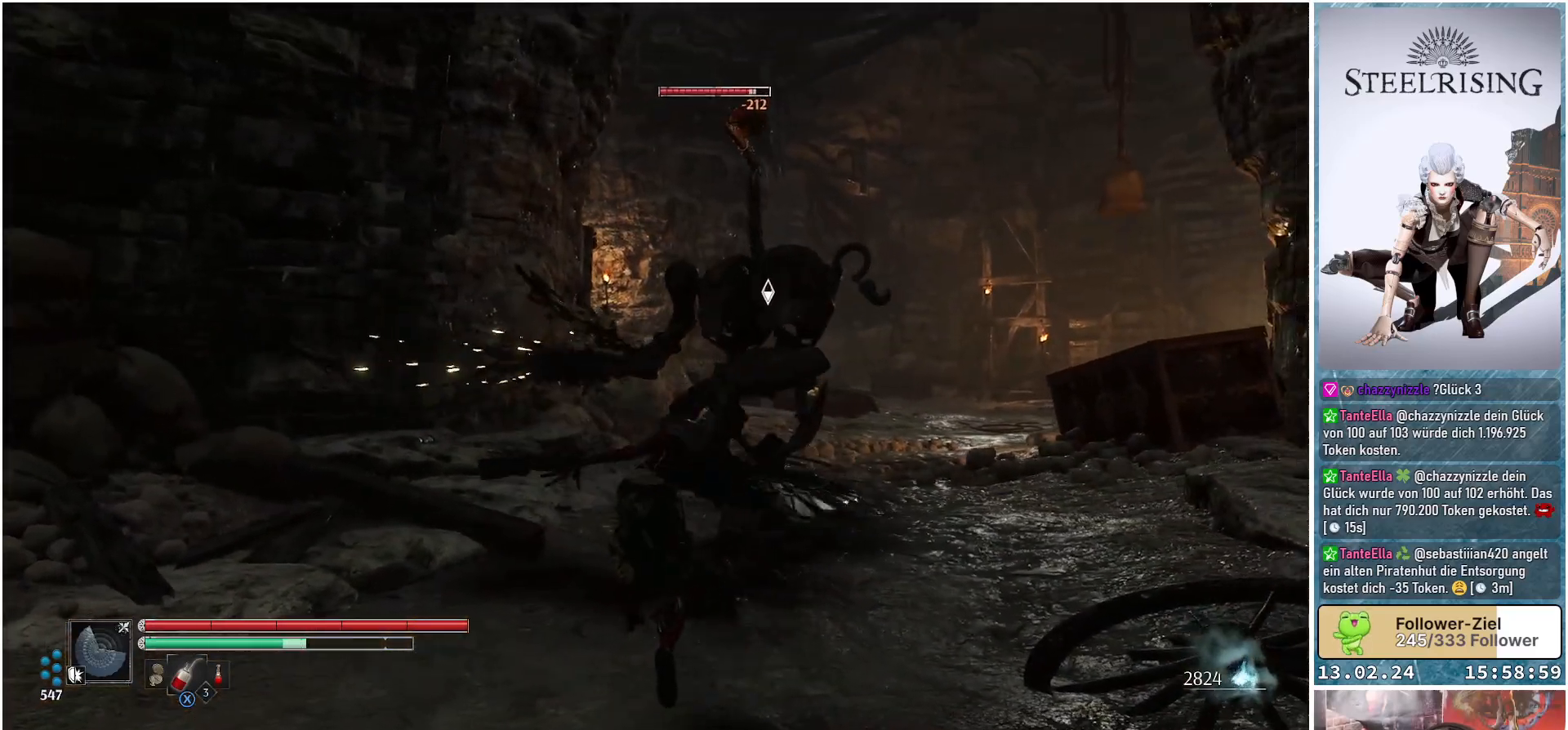
{"buttons": [], "left_stick": "center", "right_stick": "center", "events": [[67, "R1", "down"], [151, "R1", "up"], [217, "R1", "down"], [301, "R1", "up"], [384, "R1", "down"], [451, "R1", "up"]]}
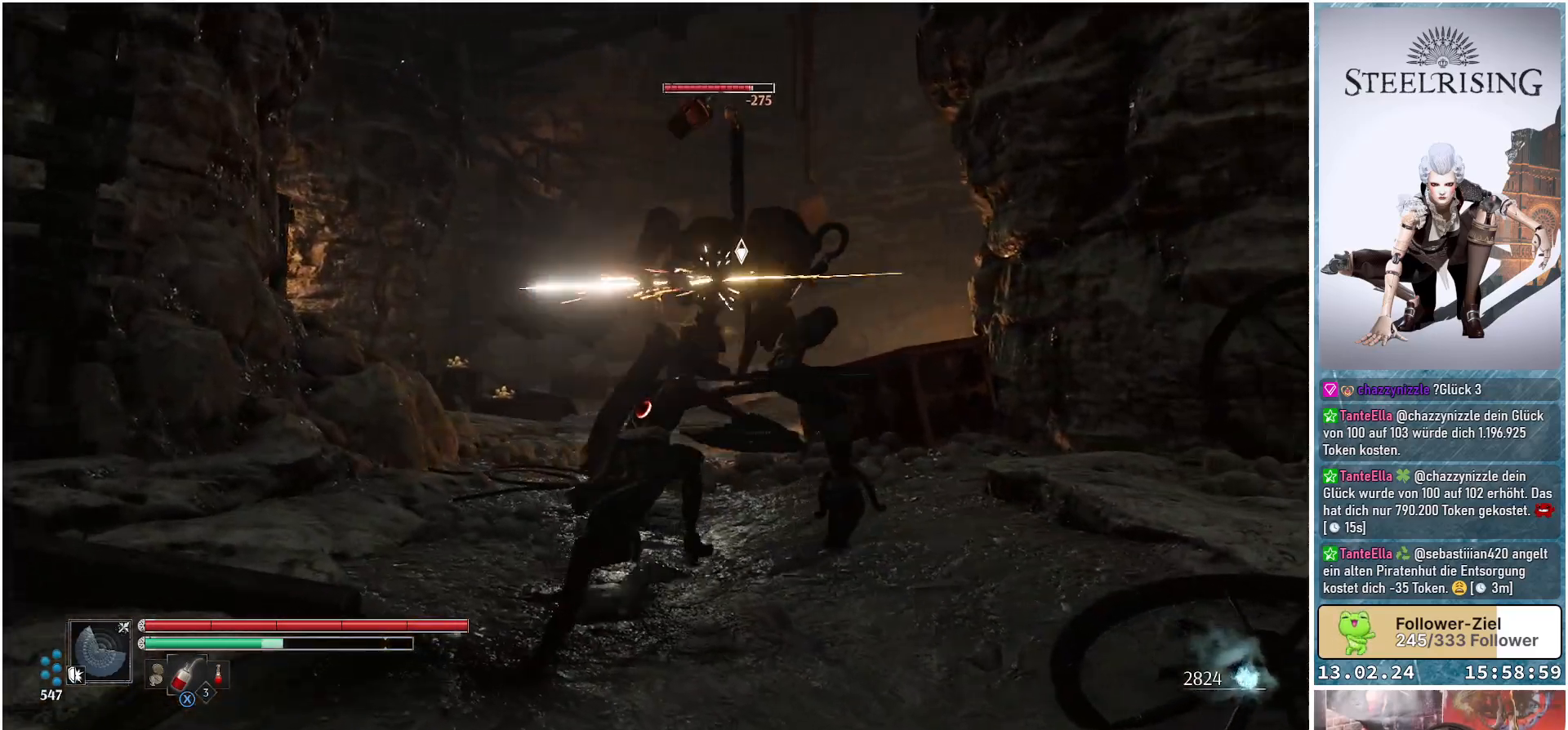
{"buttons": [], "left_stick": "up-right", "right_stick": "center", "events": [[150, "left_stick", "right"], [250, "left_stick", "up-right"]]}
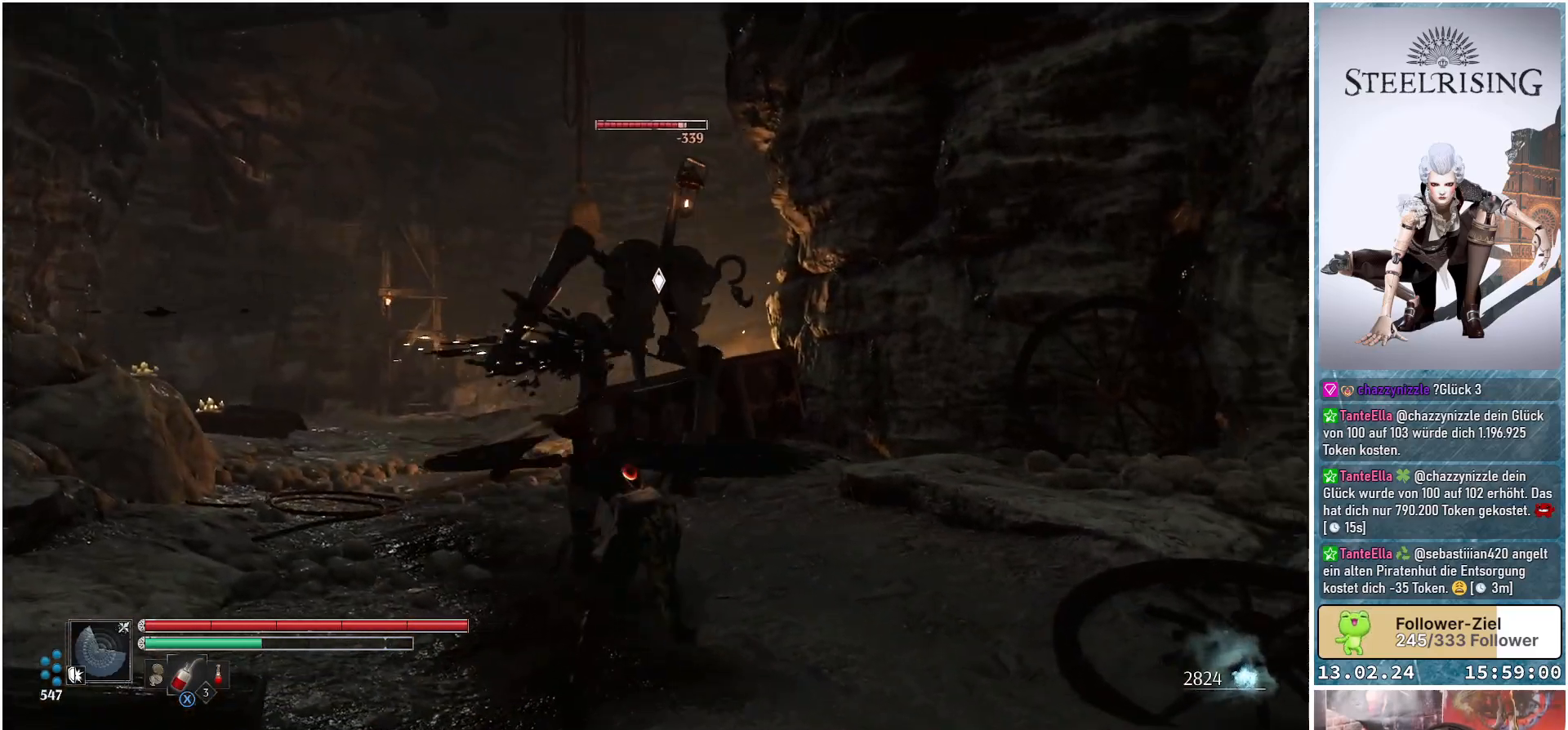
{"buttons": [], "left_stick": "up-left", "right_stick": "center", "events": [[84, "left_stick", "up-left"], [201, "R1", "down"], [317, "R1", "up"]]}
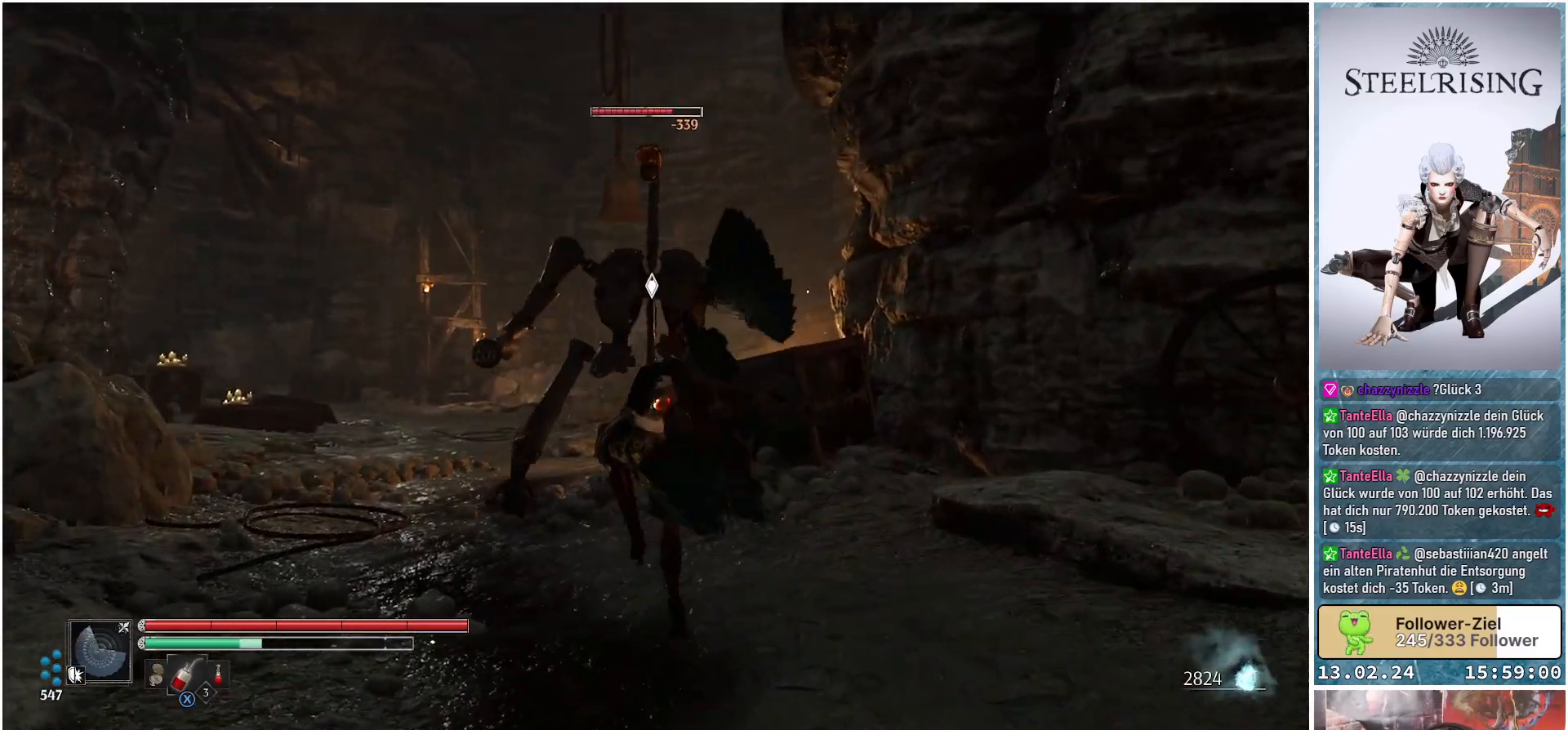
{"buttons": [], "left_stick": "up-left", "right_stick": "center", "events": []}